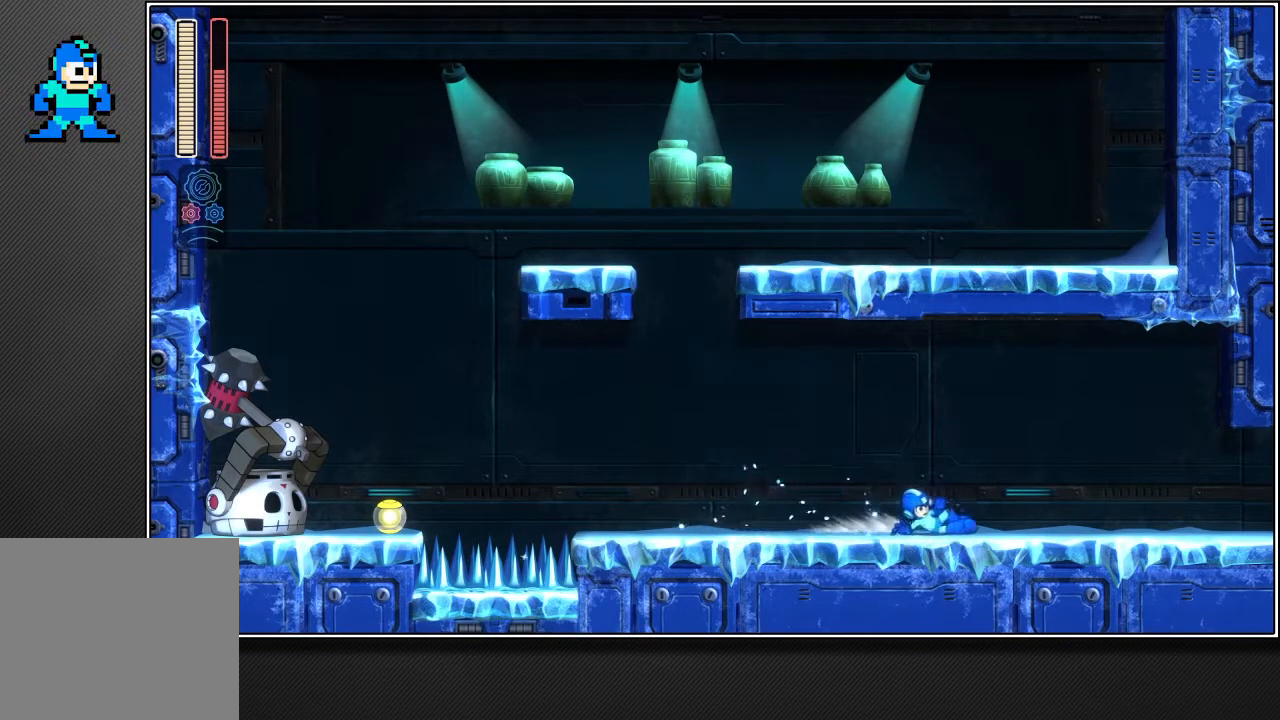
Gameplay with a controller (PlayStation layout); each line is a JSON object with the inputs held at the frame after it. "events" lists button and stick changes between this image and that frame as [ms after this image, input, new state], when the widget could be followed in between. Not read: L3.
{"buttons": ["R2"], "left_stick": "up-right", "right_stick": "center", "events": [[200, "L2", "down"], [417, "L2", "up"]]}
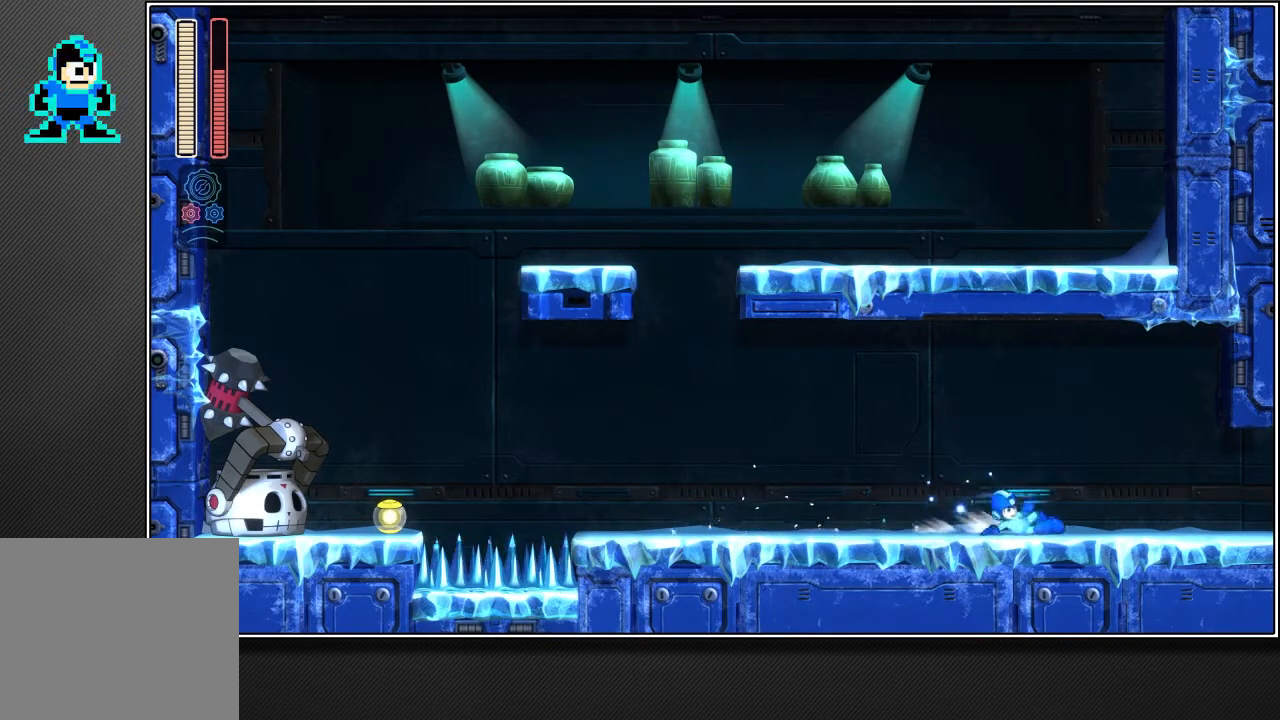
{"buttons": ["R2"], "left_stick": "up-right", "right_stick": "center", "events": []}
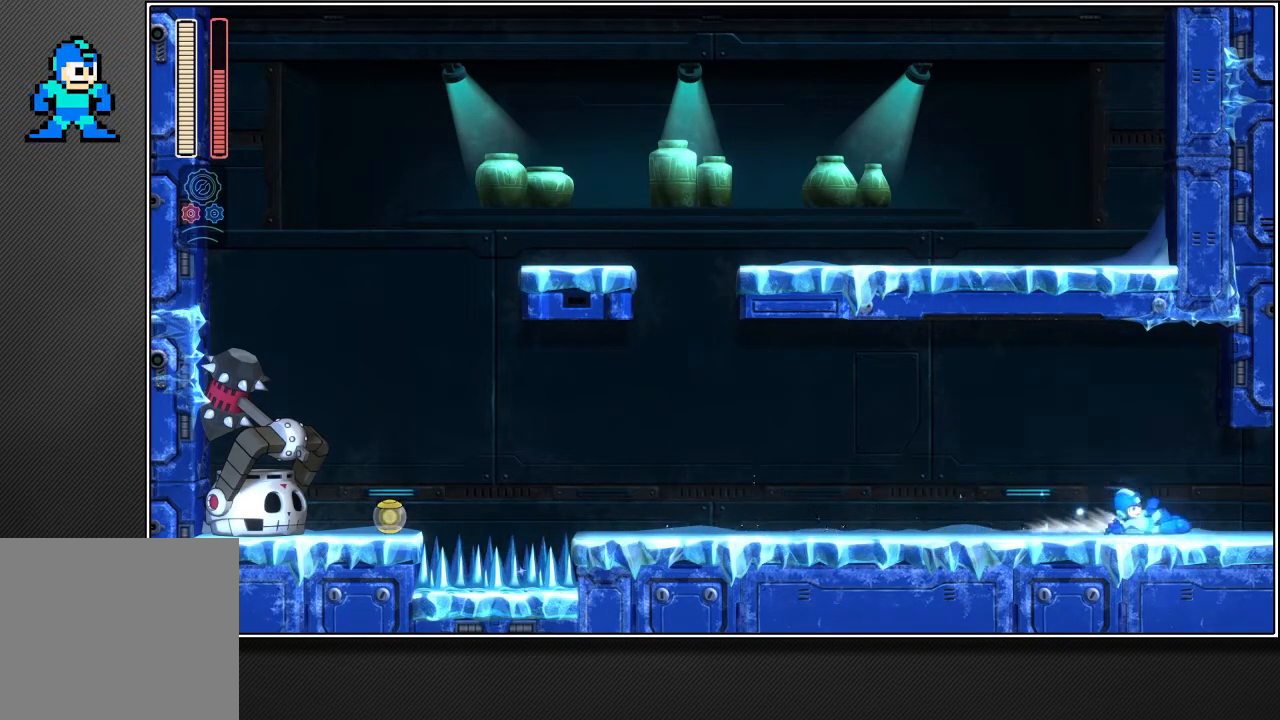
{"buttons": ["R2"], "left_stick": "up-right", "right_stick": "center", "events": [[83, "L2", "down"], [183, "L2", "up"]]}
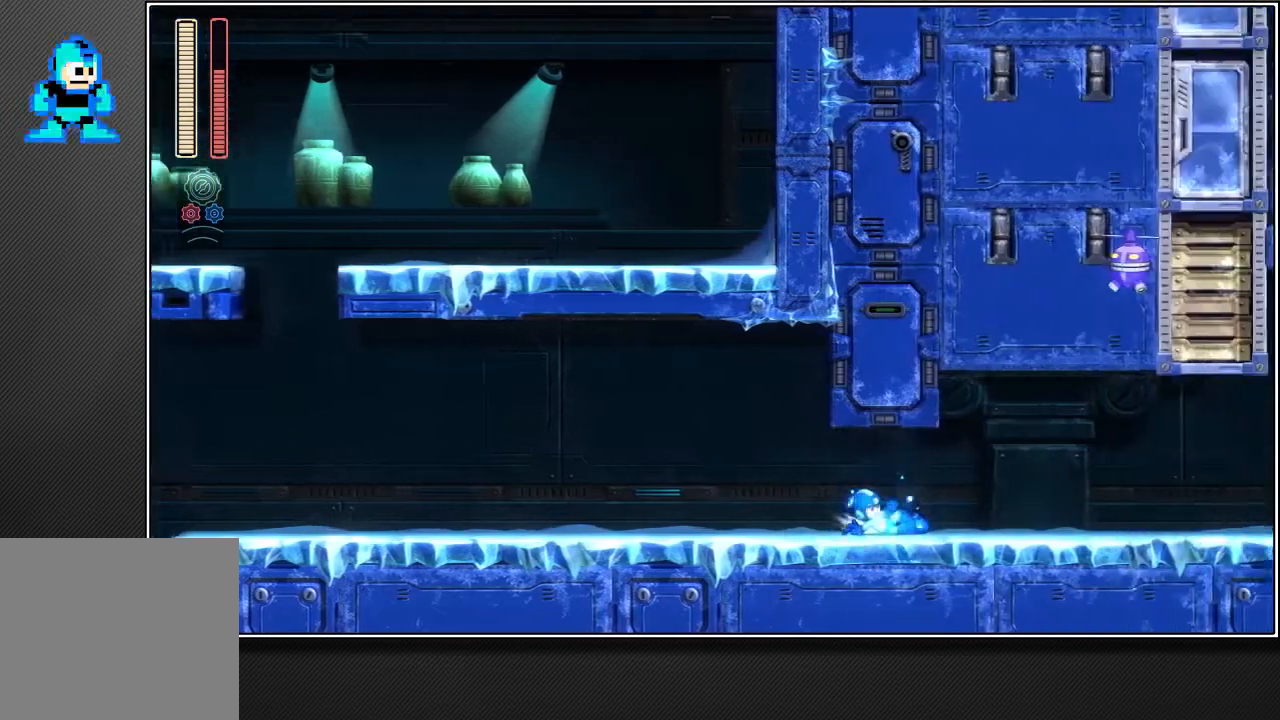
{"buttons": ["R2"], "left_stick": "up-right", "right_stick": "center", "events": []}
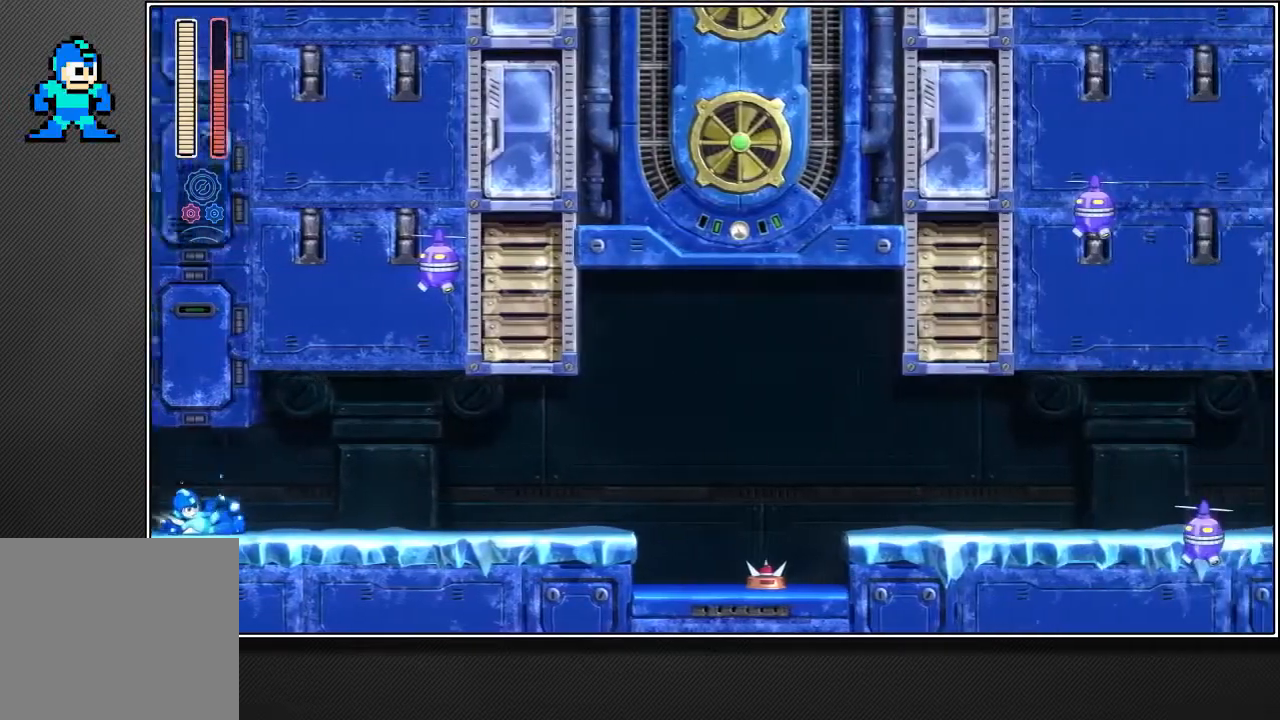
{"buttons": ["R2"], "left_stick": "up-right", "right_stick": "center", "events": []}
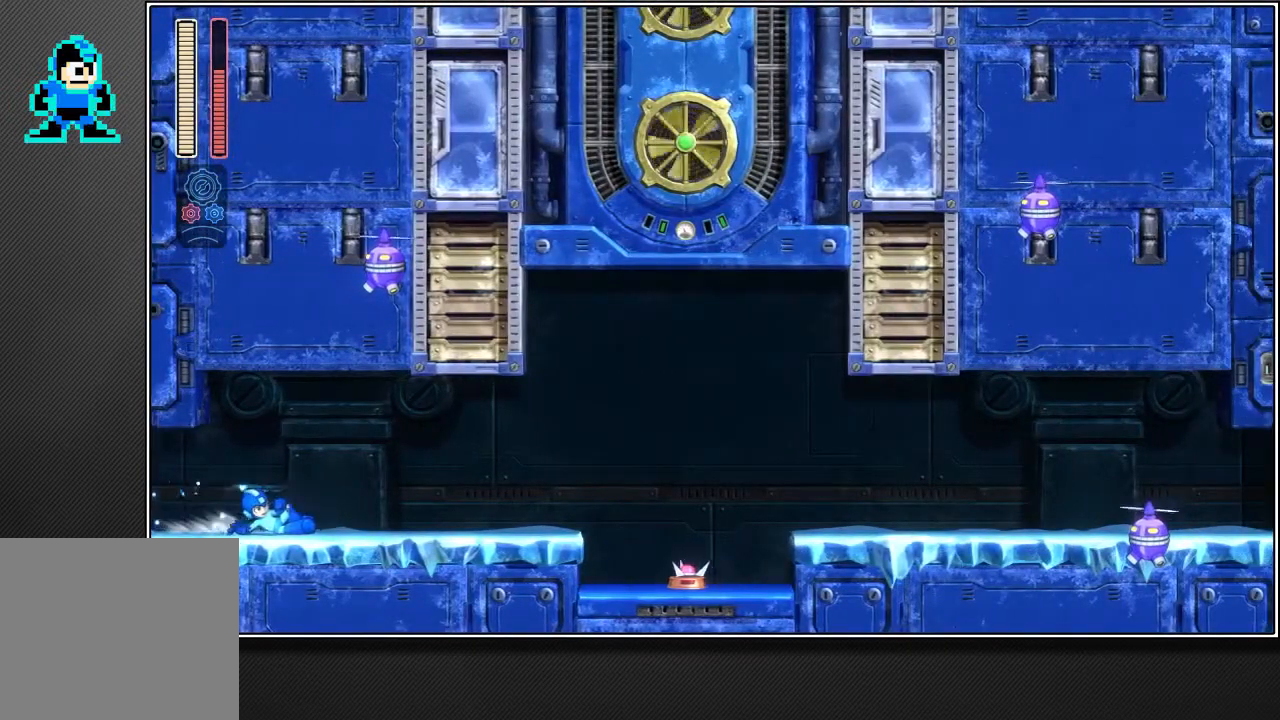
{"buttons": ["L2", "R2"], "left_stick": "up-right", "right_stick": "center", "events": [[317, "L2", "down"]]}
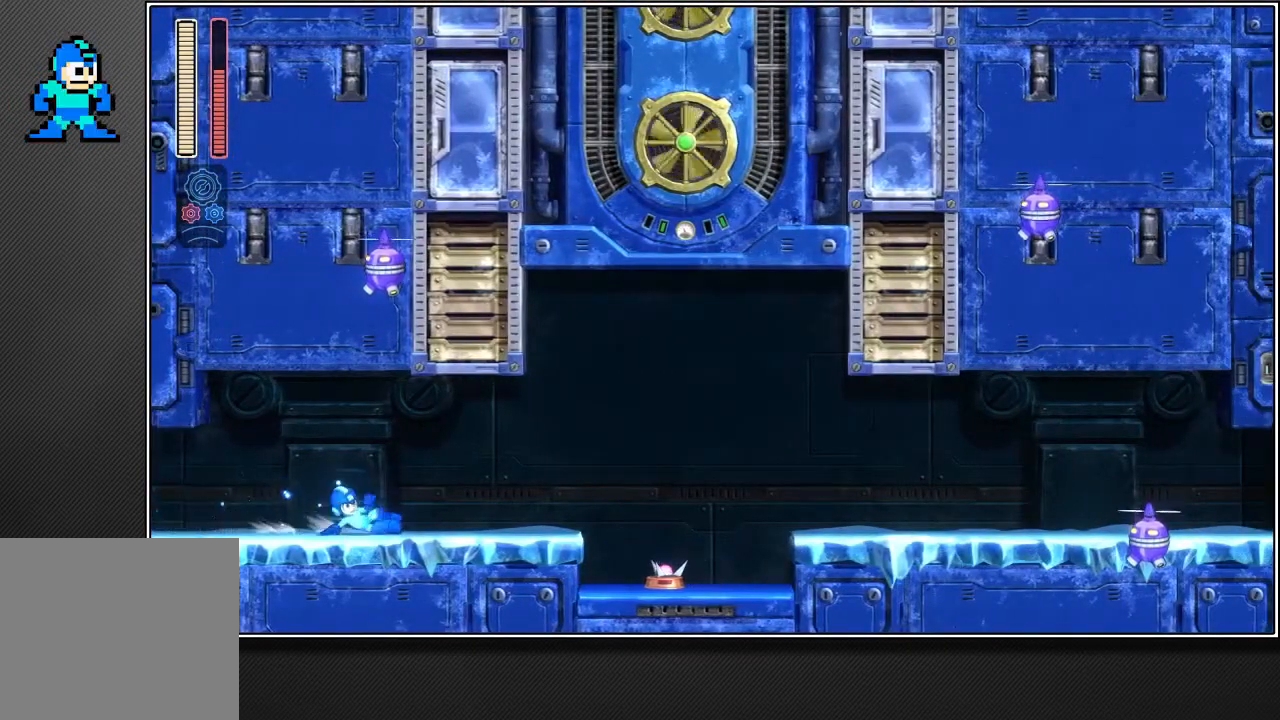
{"buttons": ["L2", "R2"], "left_stick": "up-right", "right_stick": "center", "events": []}
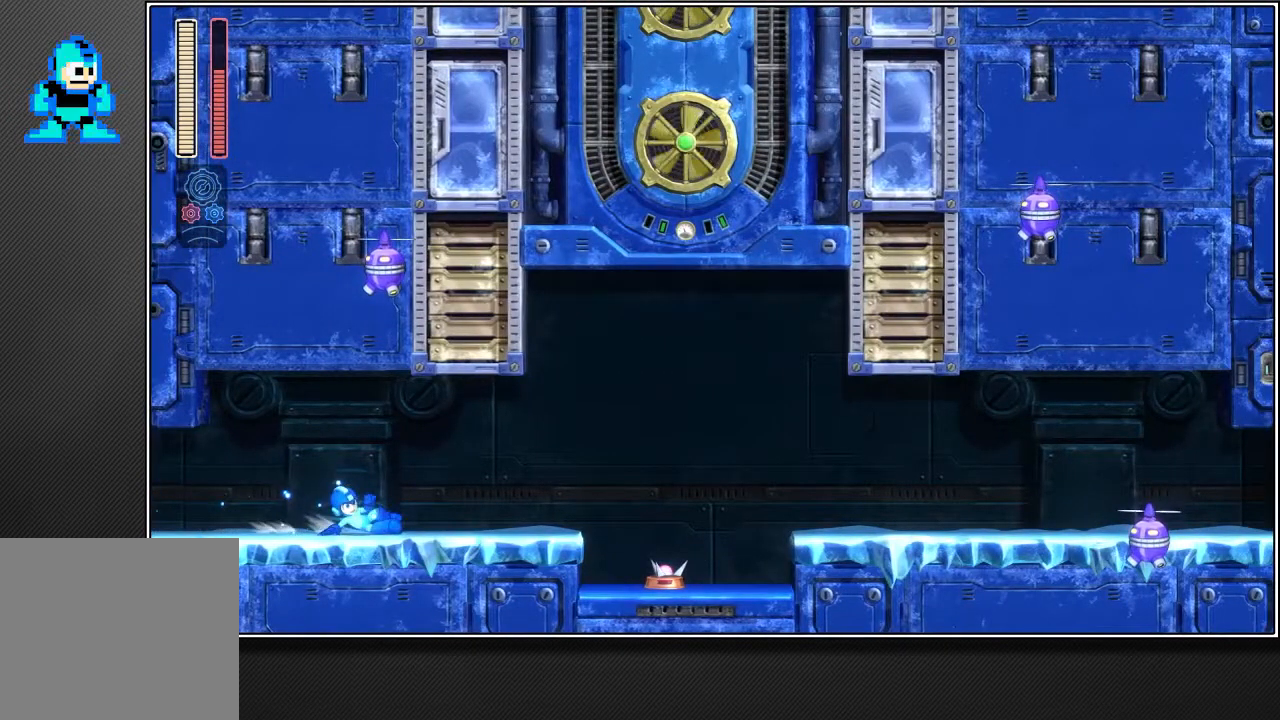
{"buttons": ["L2", "R2"], "left_stick": "up-right", "right_stick": "center", "events": []}
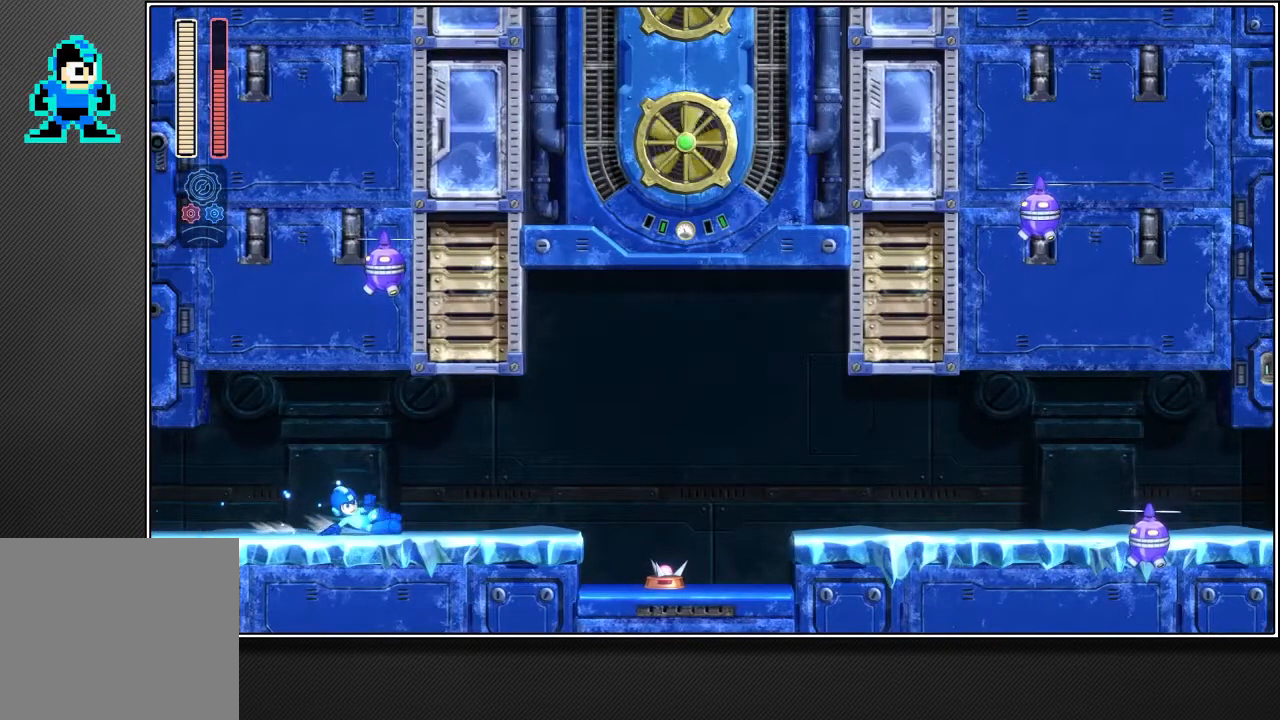
{"buttons": ["L2", "R2"], "left_stick": "up-right", "right_stick": "center", "events": []}
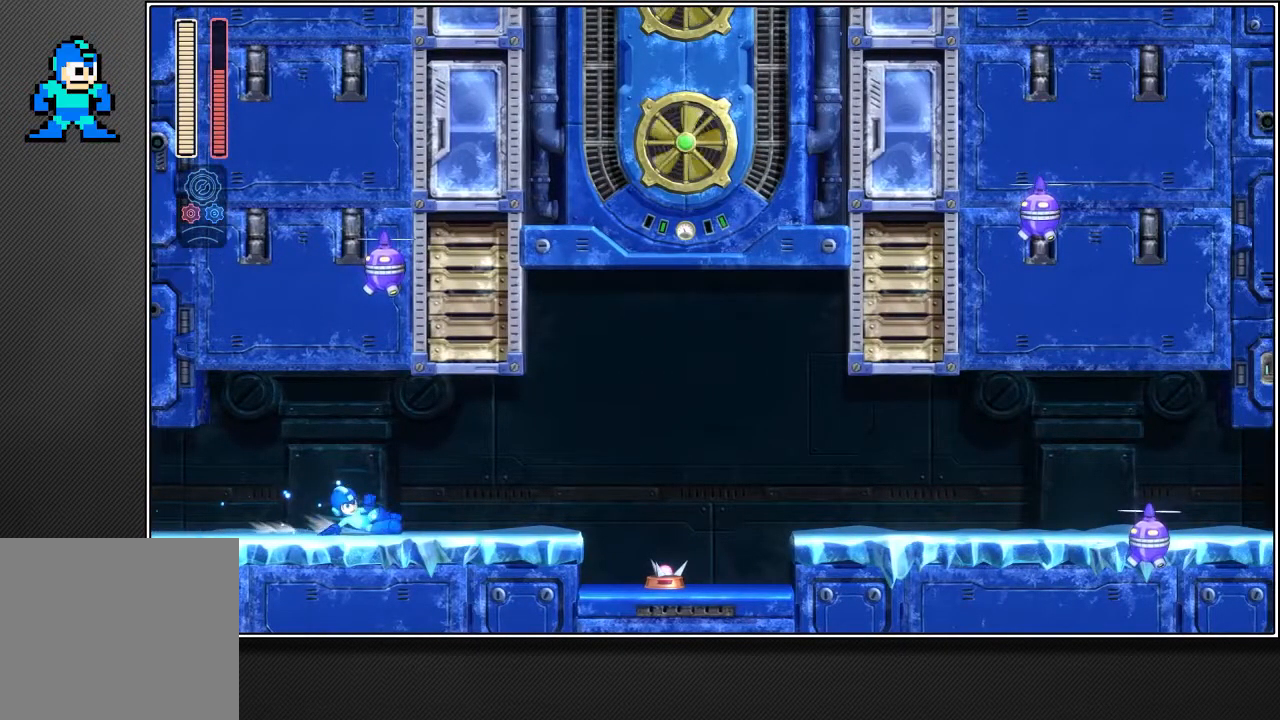
{"buttons": ["L2", "R2"], "left_stick": "up-right", "right_stick": "center", "events": []}
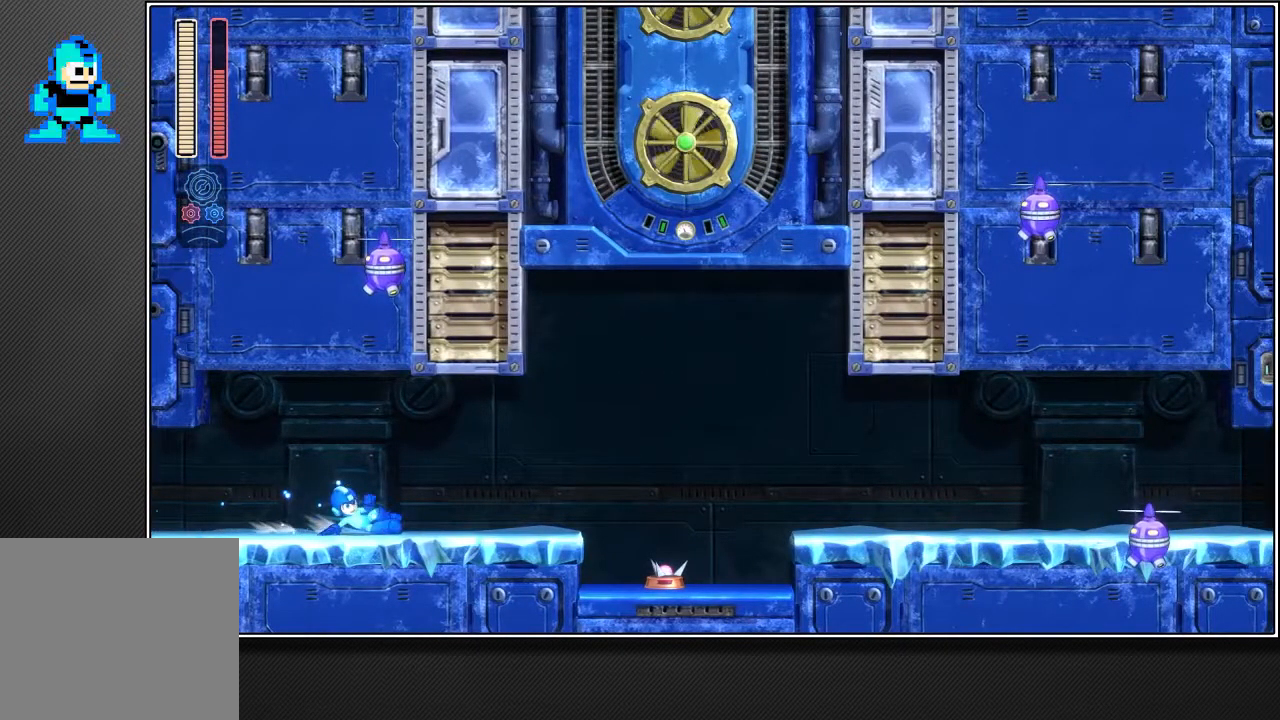
{"buttons": ["L2", "R2"], "left_stick": "up-right", "right_stick": "center", "events": []}
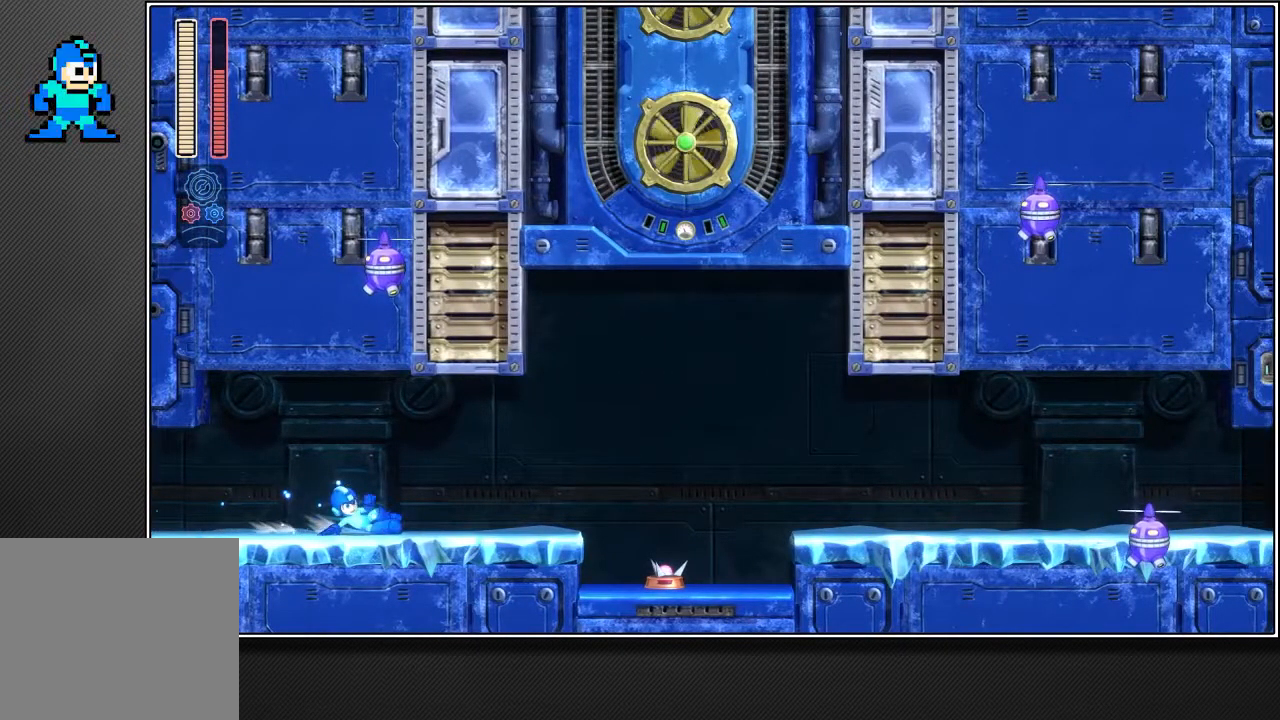
{"buttons": ["L2", "R2"], "left_stick": "up-right", "right_stick": "center", "events": []}
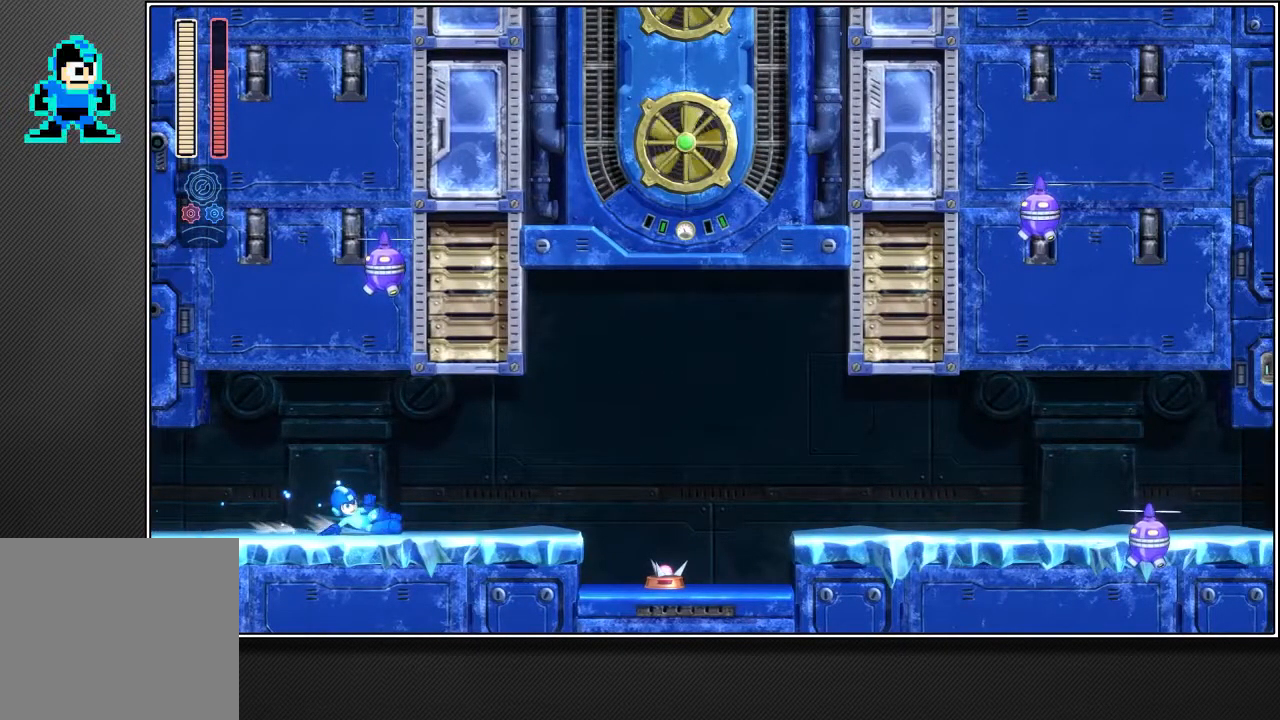
{"buttons": ["L2", "R2"], "left_stick": "up-right", "right_stick": "center", "events": []}
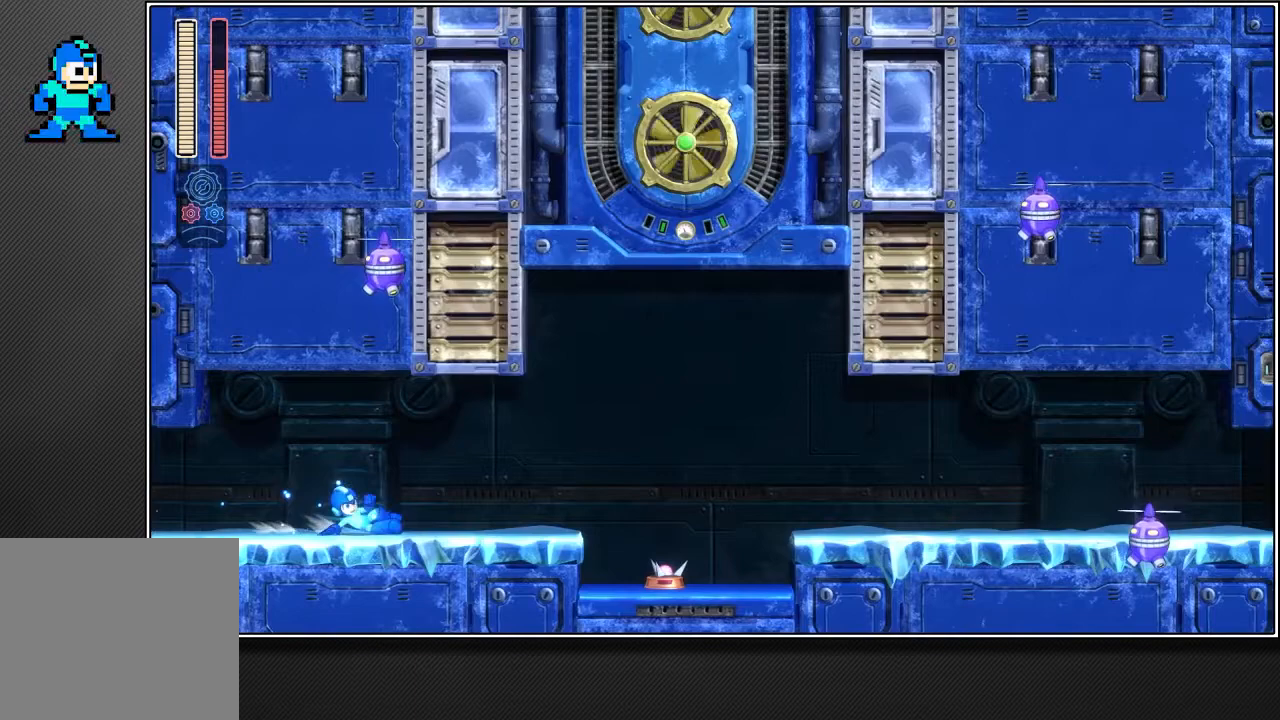
{"buttons": ["R2"], "left_stick": "up-right", "right_stick": "center", "events": [[217, "L2", "up"]]}
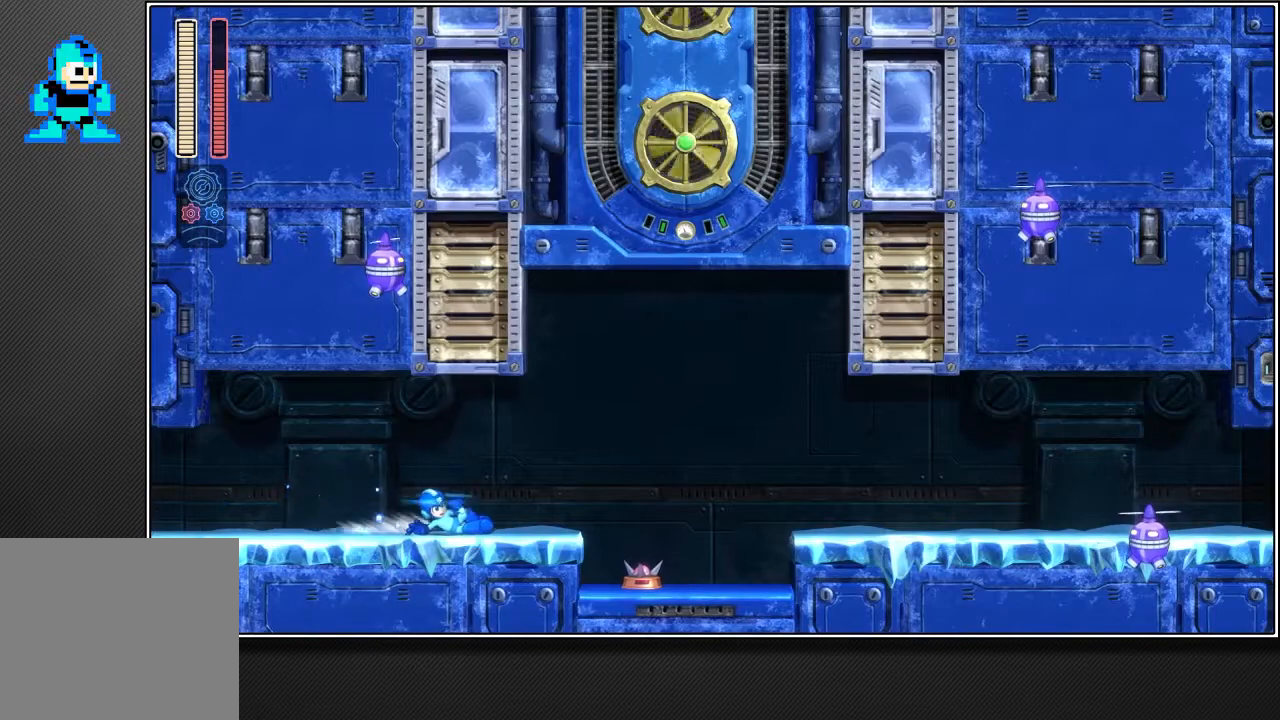
{"buttons": ["R2"], "left_stick": "up-right", "right_stick": "center", "events": []}
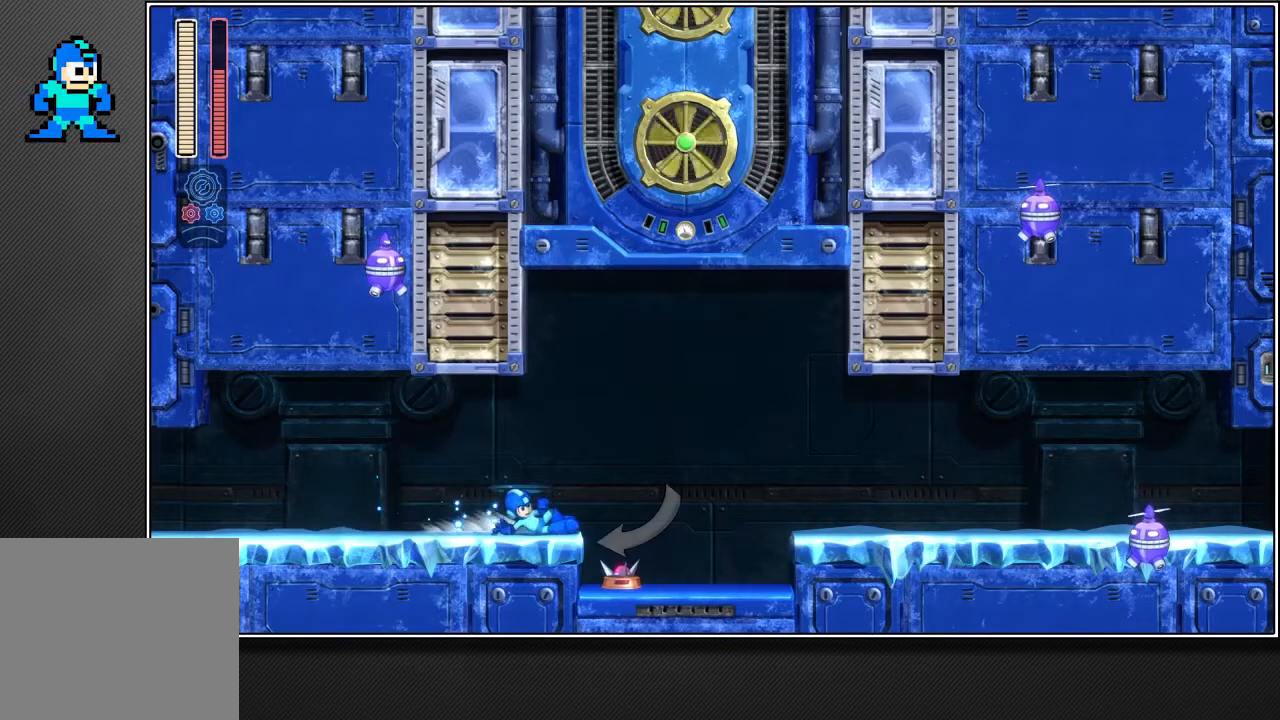
{"buttons": ["R2"], "left_stick": "up-right", "right_stick": "center", "events": []}
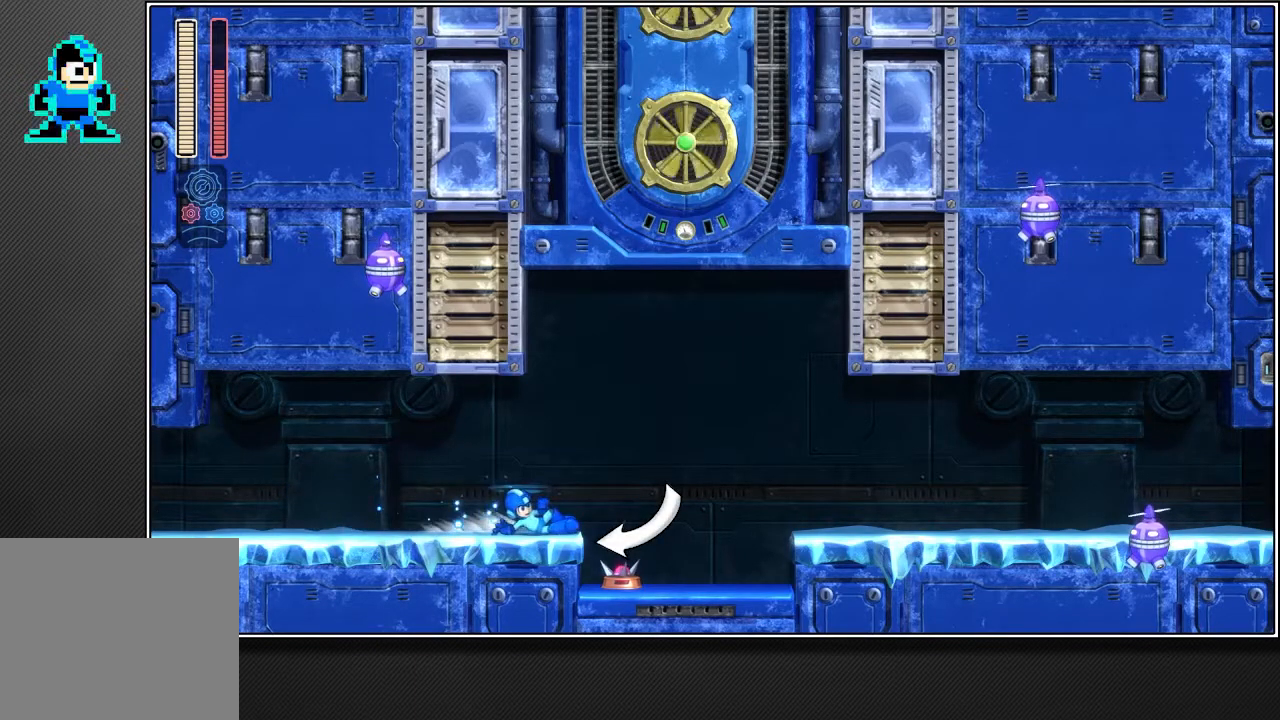
{"buttons": ["R2"], "left_stick": "up-right", "right_stick": "center", "events": []}
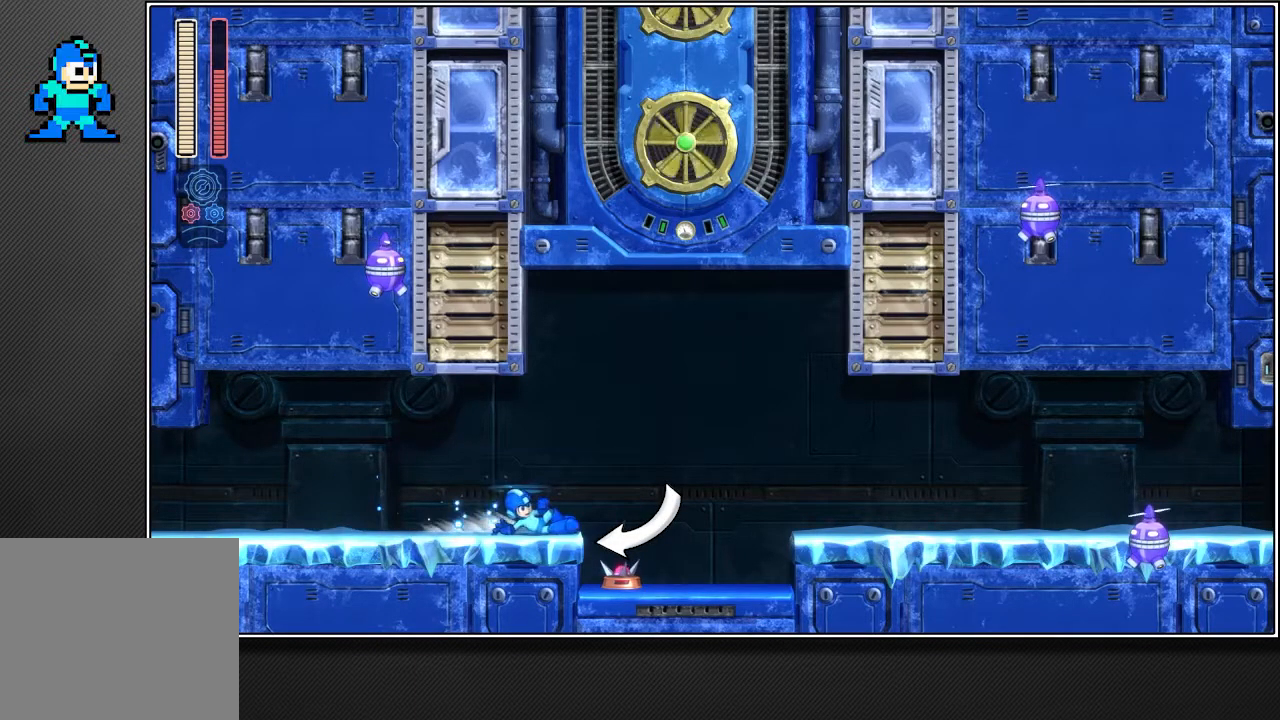
{"buttons": ["R2"], "left_stick": "up-right", "right_stick": "center", "events": []}
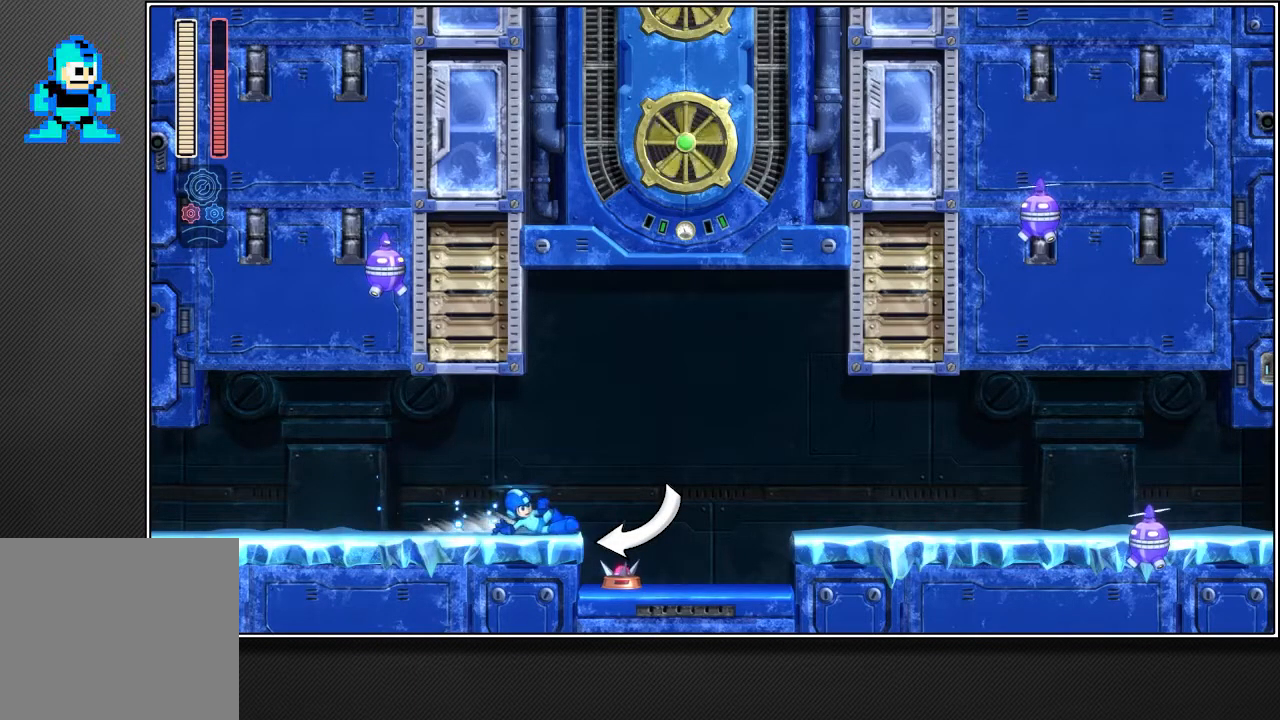
{"buttons": ["R2"], "left_stick": "up-right", "right_stick": "center", "events": []}
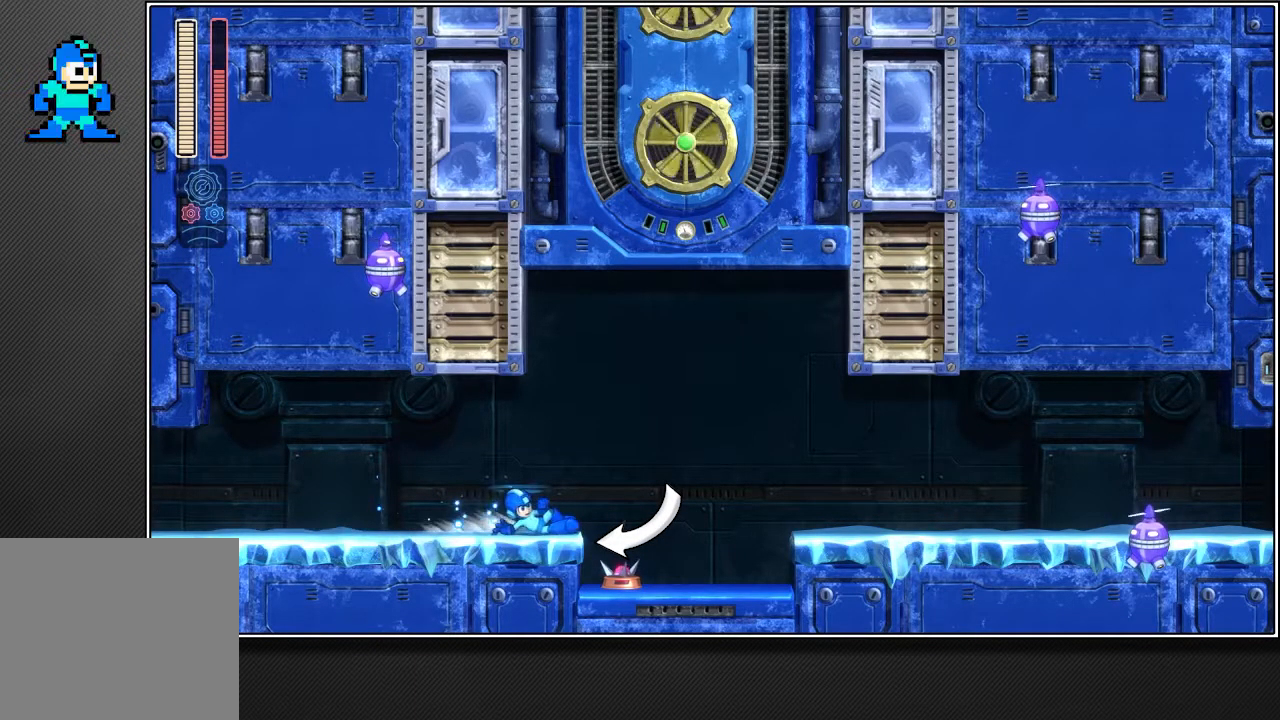
{"buttons": ["R2"], "left_stick": "up-right", "right_stick": "center", "events": []}
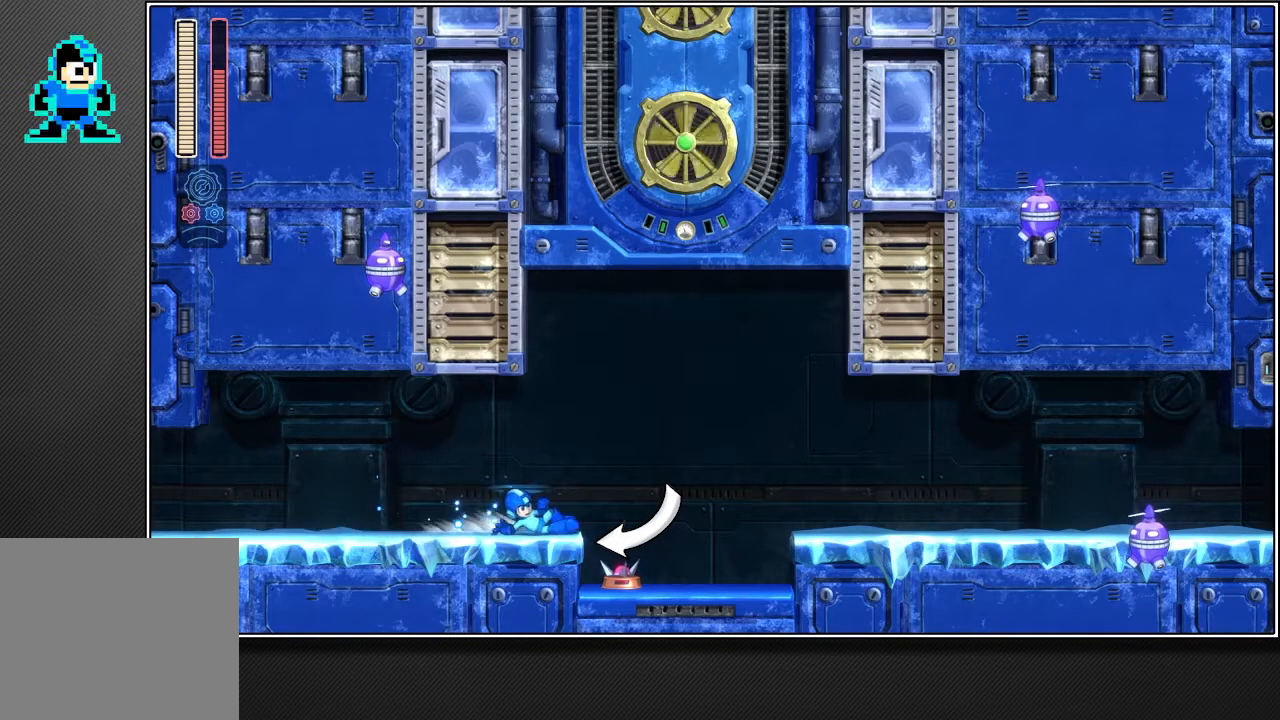
{"buttons": ["R2"], "left_stick": "up-right", "right_stick": "center", "events": []}
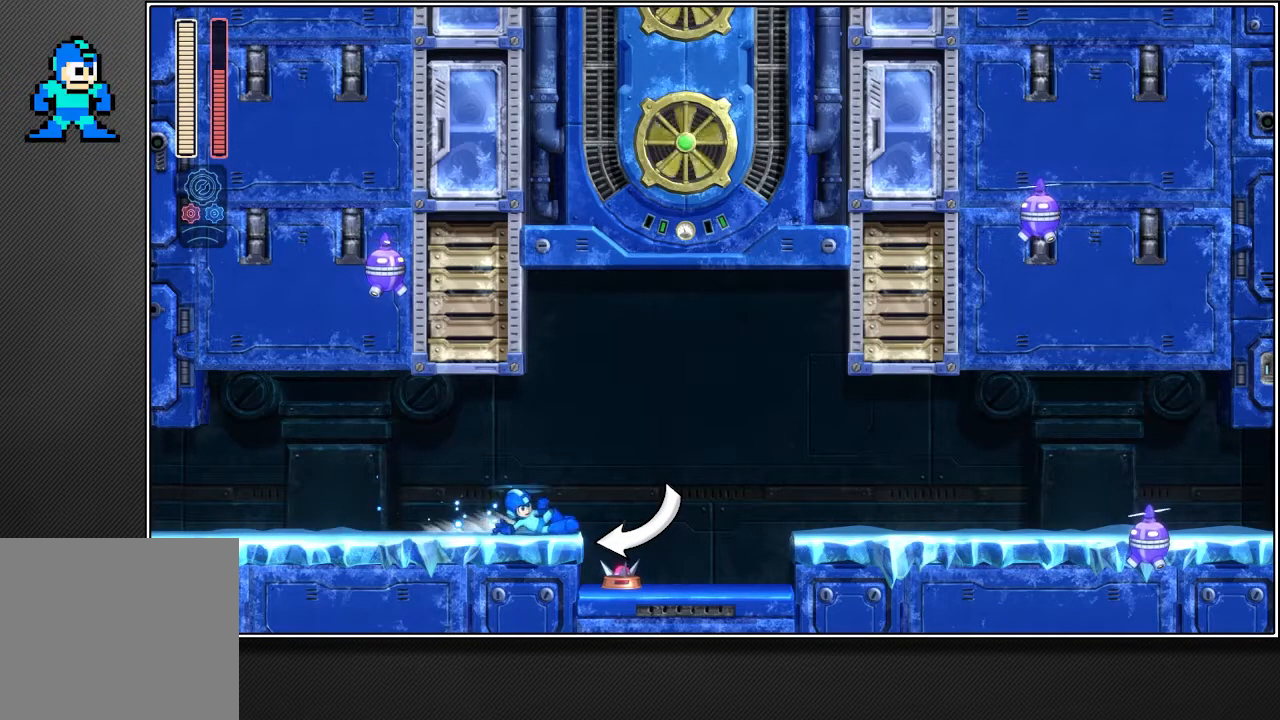
{"buttons": ["R2"], "left_stick": "up-right", "right_stick": "center", "events": []}
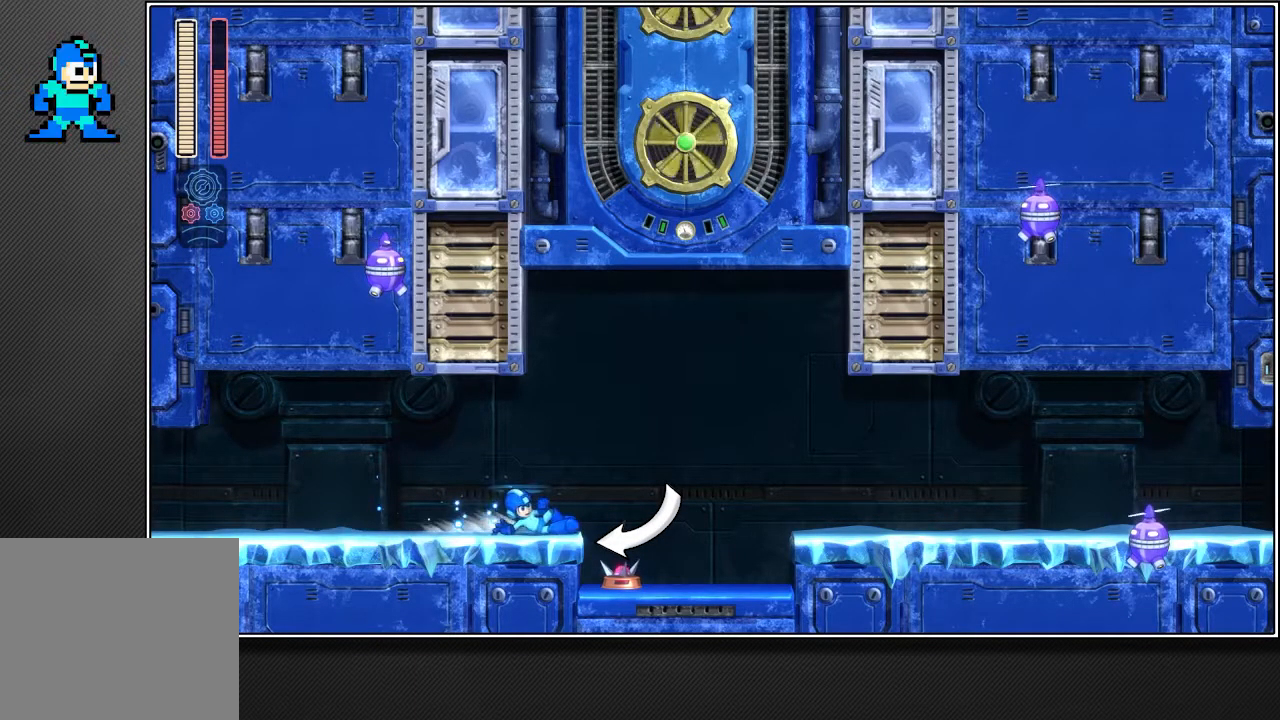
{"buttons": ["R2"], "left_stick": "up-right", "right_stick": "center", "events": []}
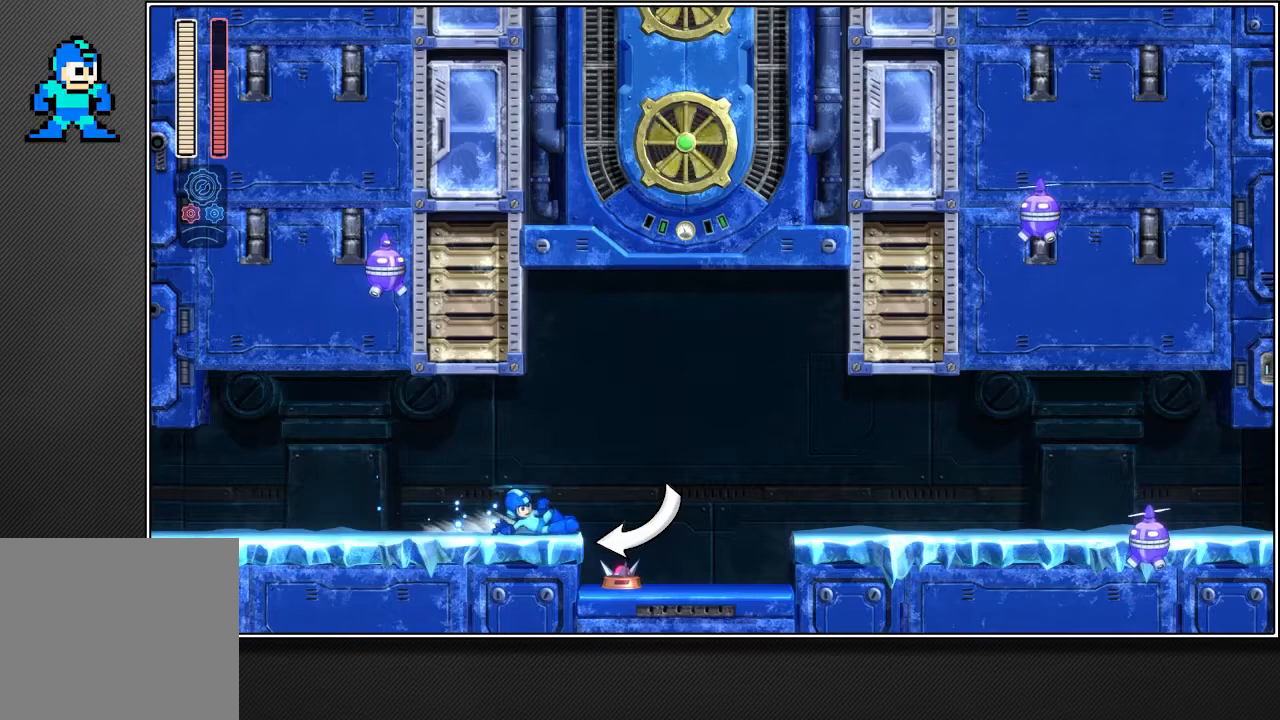
{"buttons": ["R2"], "left_stick": "up-right", "right_stick": "center", "events": []}
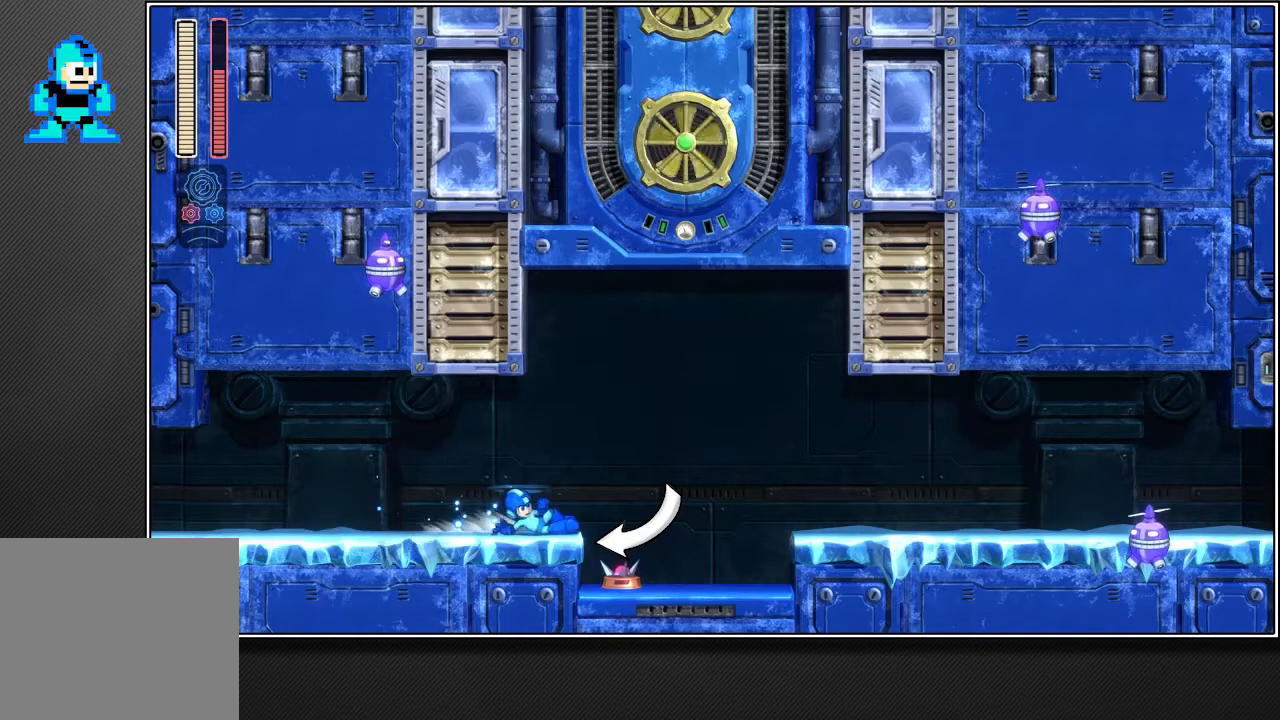
{"buttons": ["R2"], "left_stick": "up-right", "right_stick": "center", "events": []}
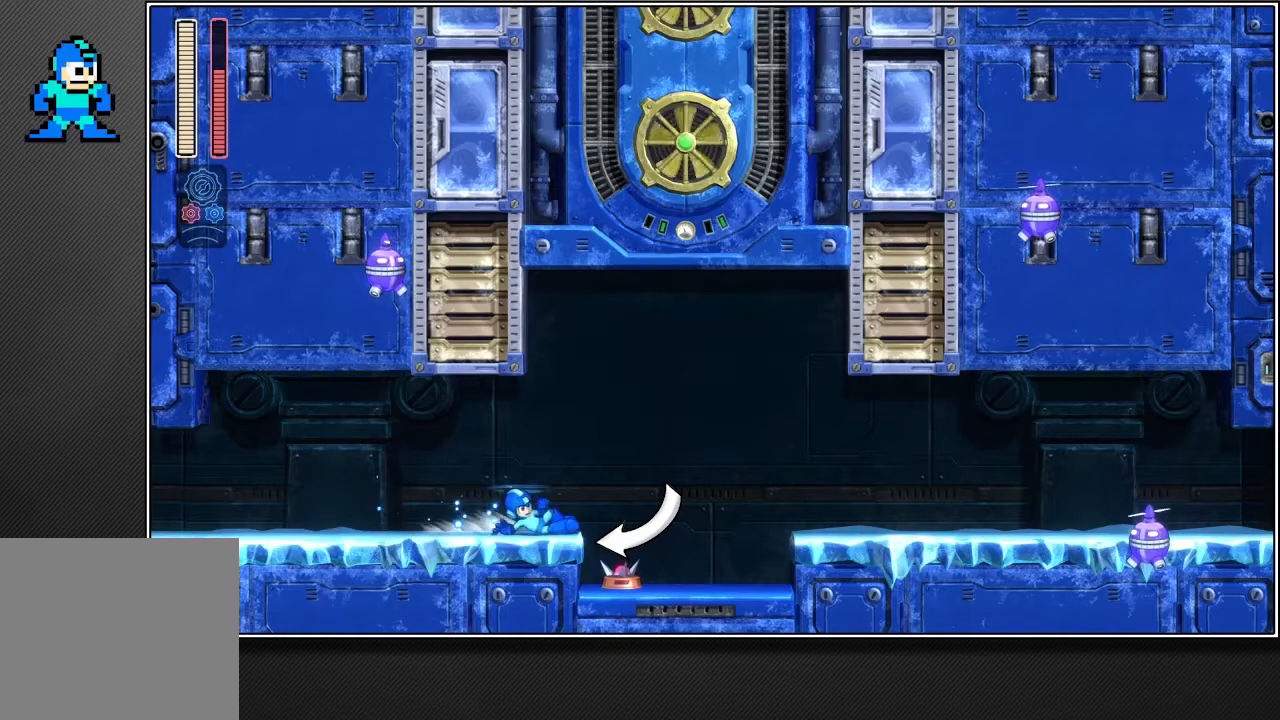
{"buttons": ["R2"], "left_stick": "up-right", "right_stick": "center", "events": []}
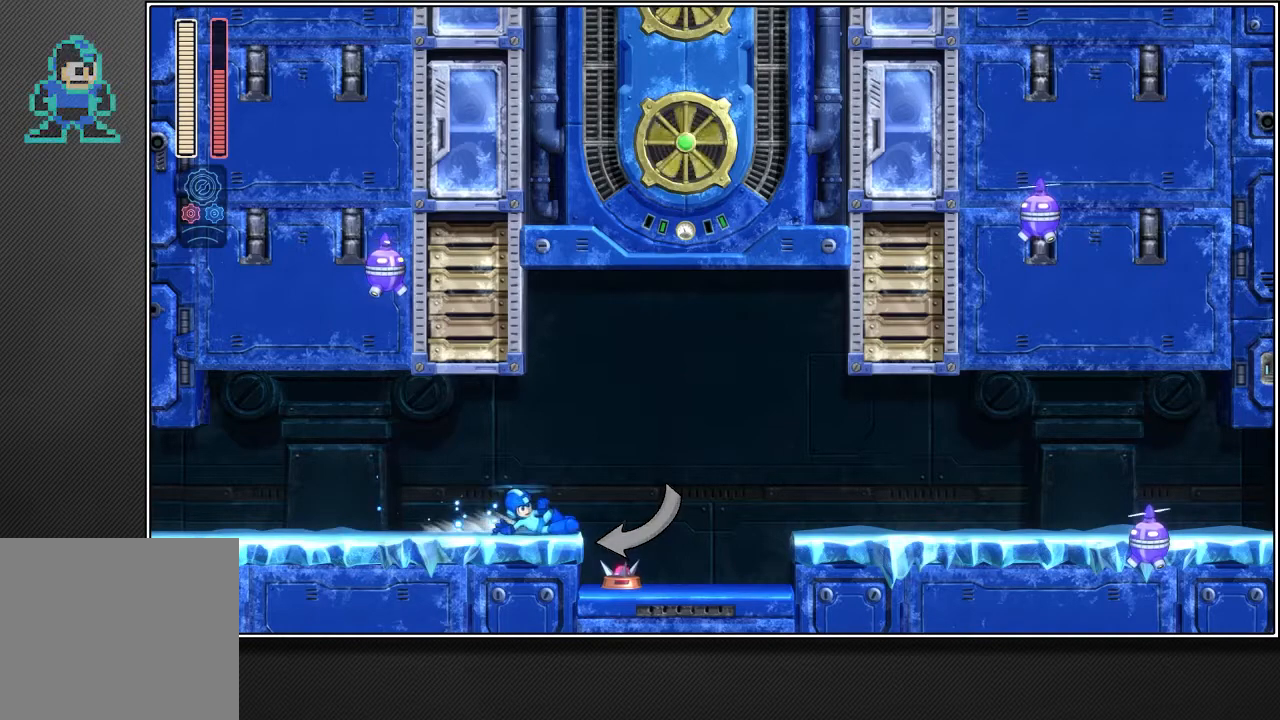
{"buttons": ["CROSS"], "left_stick": "up-right", "right_stick": "center", "events": [[267, "R2", "up"], [483, "CROSS", "down"]]}
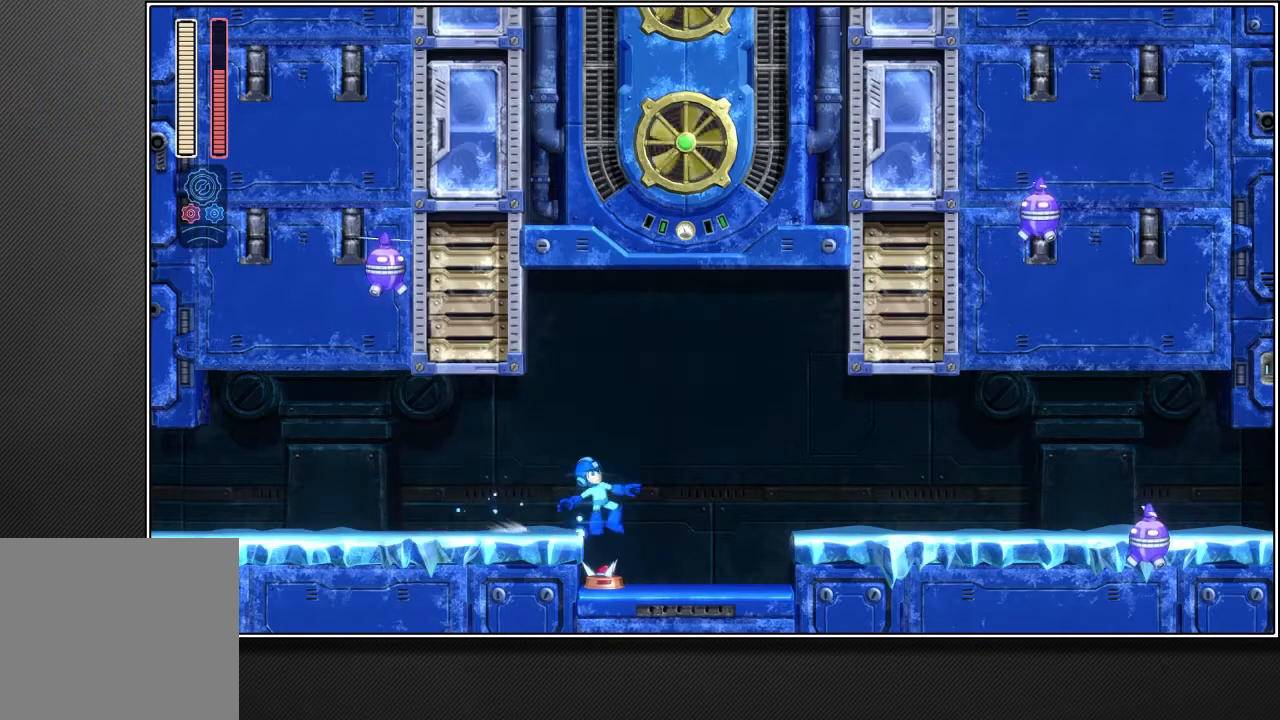
{"buttons": ["CROSS"], "left_stick": "up-right", "right_stick": "center", "events": []}
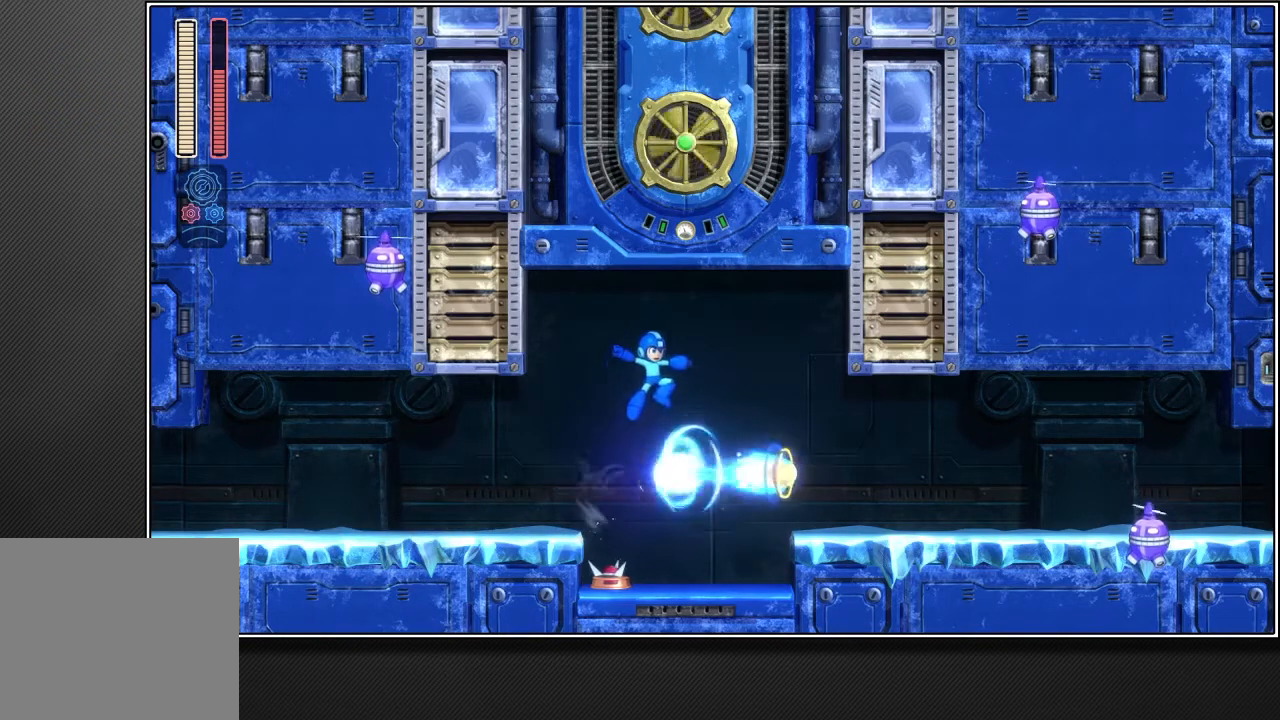
{"buttons": [], "left_stick": "up-right", "right_stick": "center", "events": [[433, "CROSS", "up"]]}